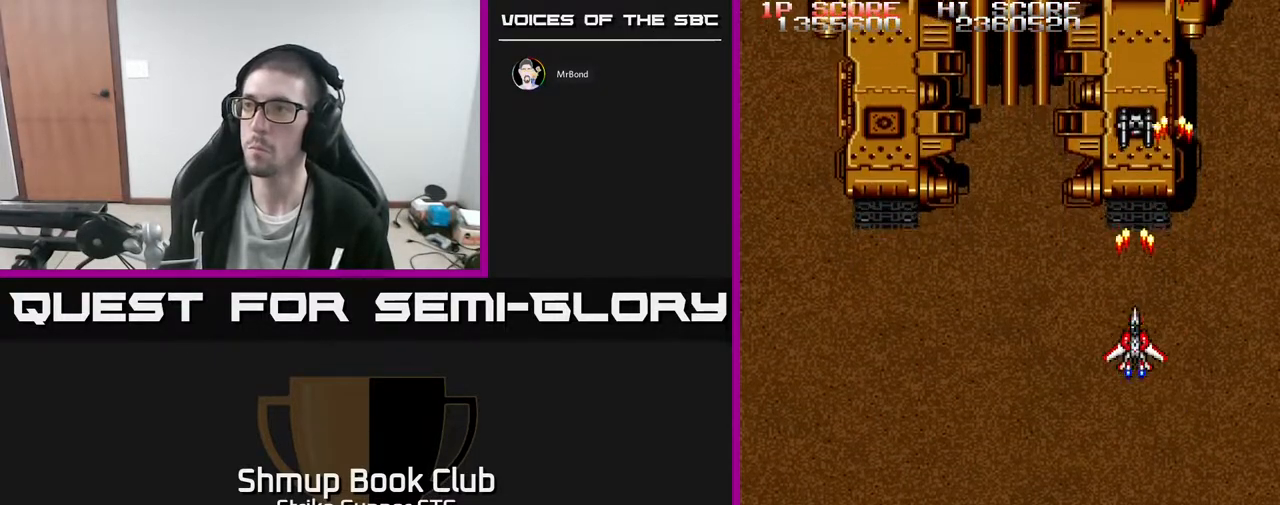
Gameplay with a controller (Xbox layout); each line is a JSON object with the inputs held at the frame after it. "events" lists button and stick changes between this image and that frame as [ms after this image, input, new state], when the widget could be followed in between. Not read: A HOME SELECT START.
{"buttons": [], "left_stick": "center", "right_stick": "center", "events": [[150, "DPAD_DOWN", "down"], [267, "DPAD_DOWN", "up"]]}
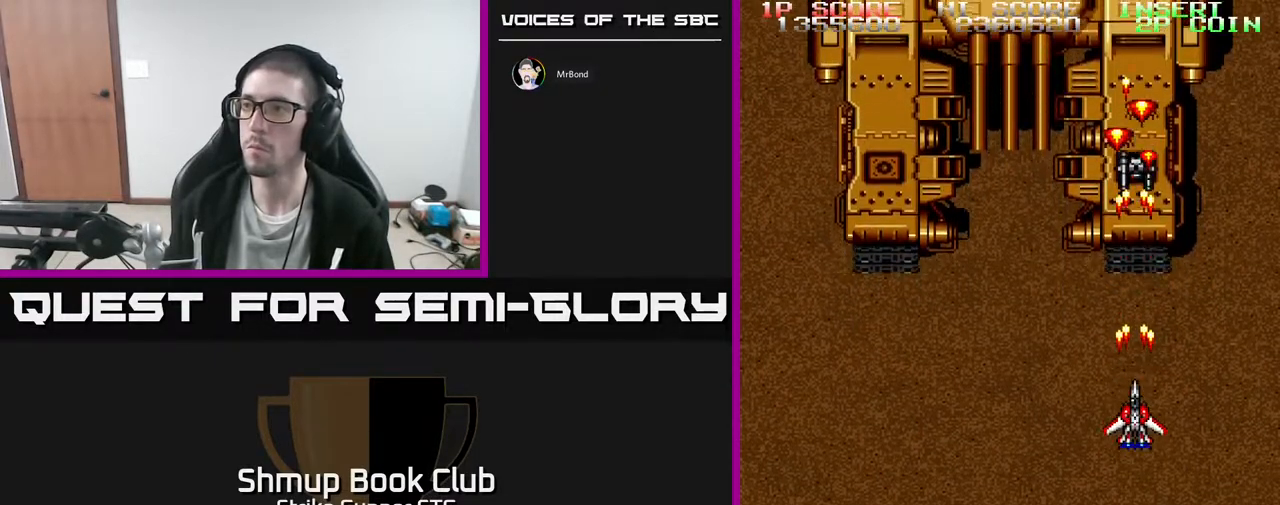
{"buttons": [], "left_stick": "center", "right_stick": "center", "events": []}
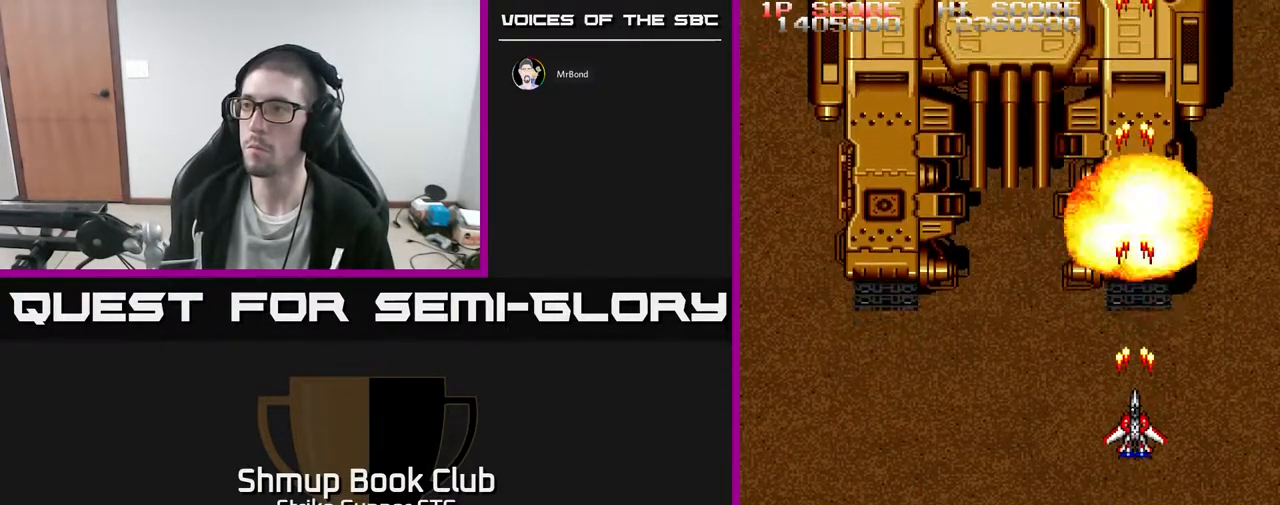
{"buttons": [], "left_stick": "center", "right_stick": "center", "events": [[33, "DPAD_DOWN", "down"], [83, "DPAD_LEFT", "down"], [117, "DPAD_DOWN", "up"], [217, "DPAD_UP", "down"], [300, "DPAD_LEFT", "up"], [300, "DPAD_UP", "up"]]}
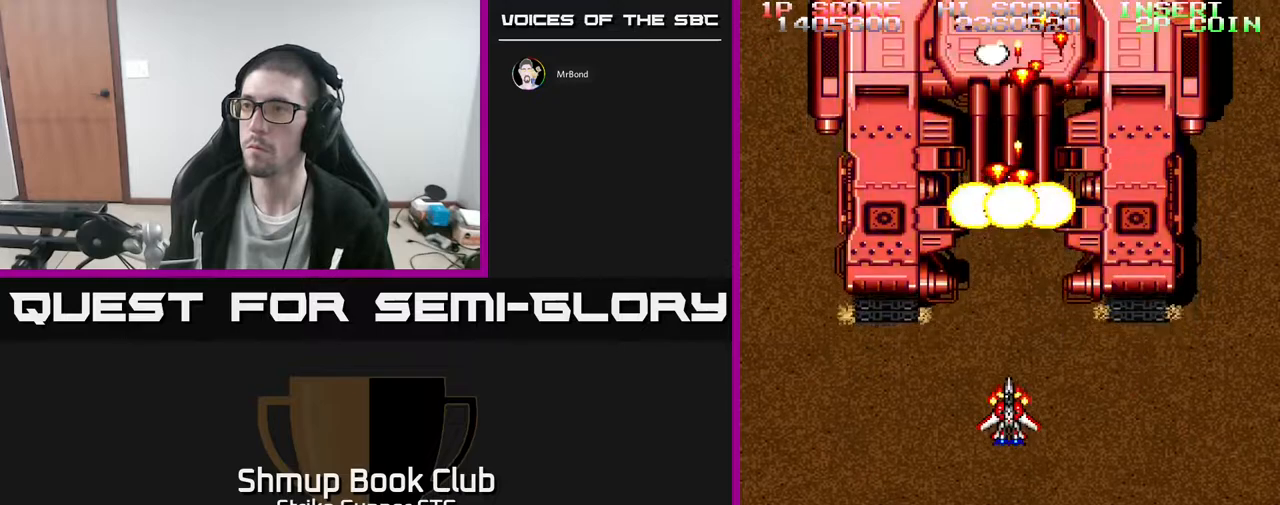
{"buttons": [], "left_stick": "center", "right_stick": "center", "events": [[417, "DPAD_LEFT", "down"], [483, "DPAD_LEFT", "up"]]}
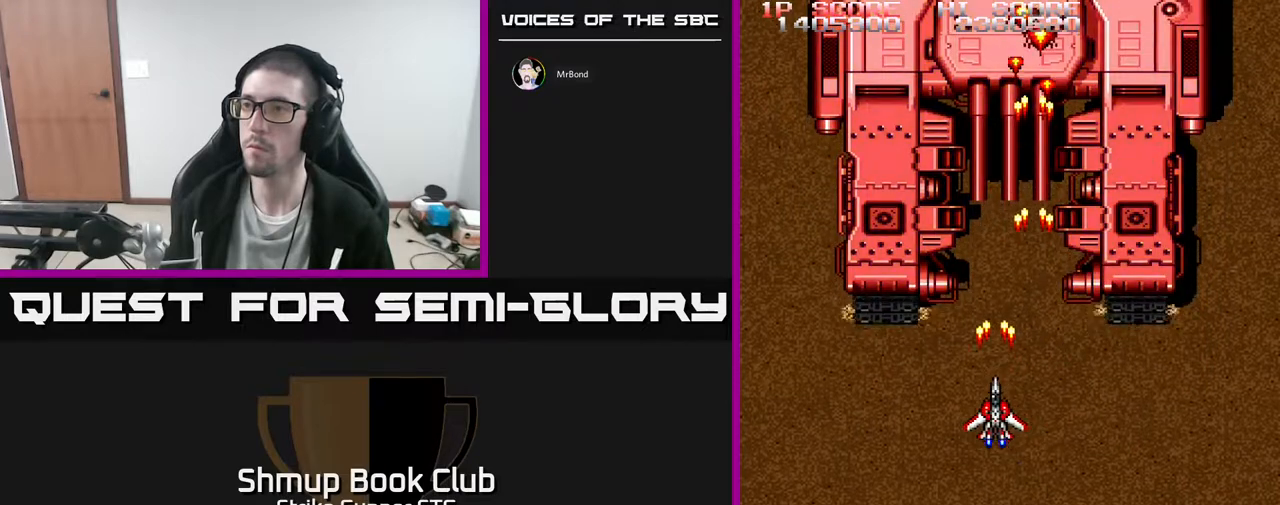
{"buttons": ["X"], "left_stick": "center", "right_stick": "center", "events": [[333, "DPAD_RIGHT", "down"], [383, "DPAD_RIGHT", "up"], [433, "X", "down"]]}
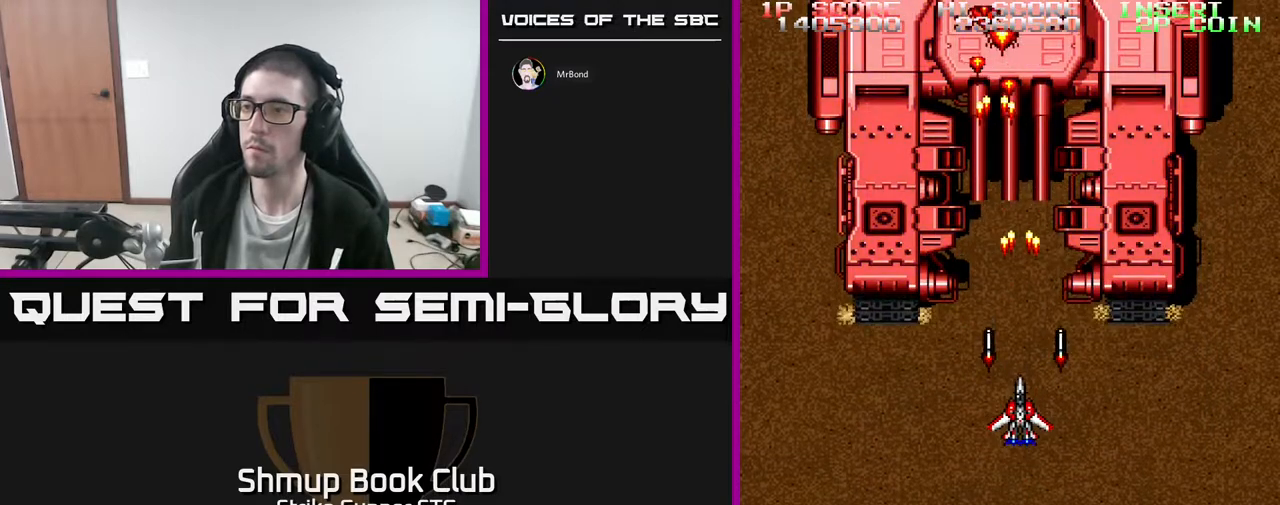
{"buttons": ["X"], "left_stick": "center", "right_stick": "center", "events": [[50, "X", "up"], [200, "DPAD_DOWN", "down"], [300, "DPAD_DOWN", "up"], [333, "X", "down"], [433, "X", "up"], [500, "X", "down"]]}
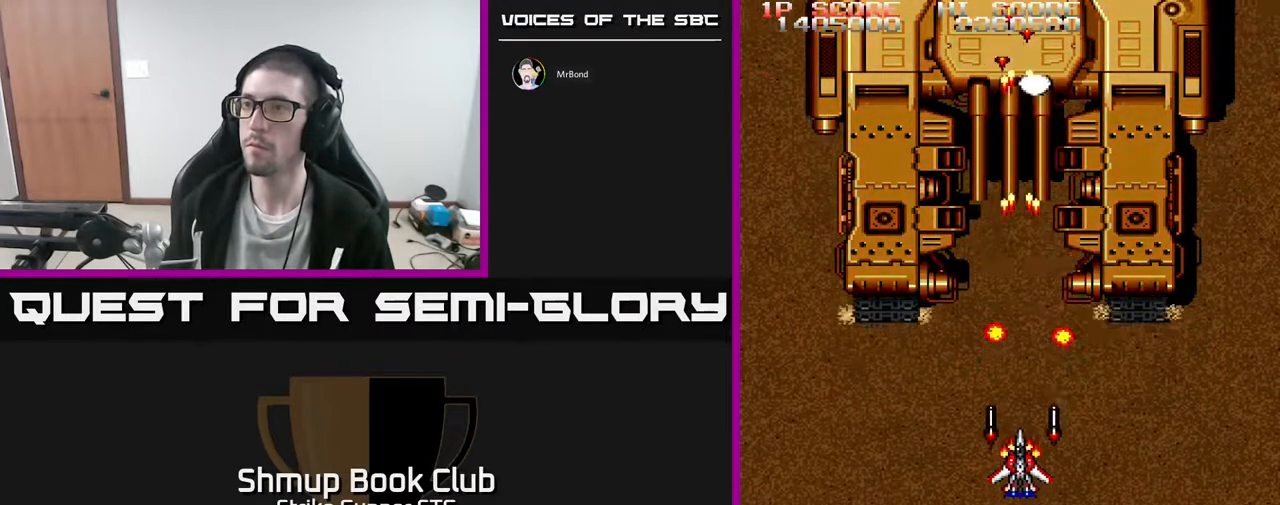
{"buttons": [], "left_stick": "center", "right_stick": "center", "events": [[100, "X", "up"], [200, "X", "down"], [283, "X", "up"], [350, "X", "down"], [450, "X", "up"]]}
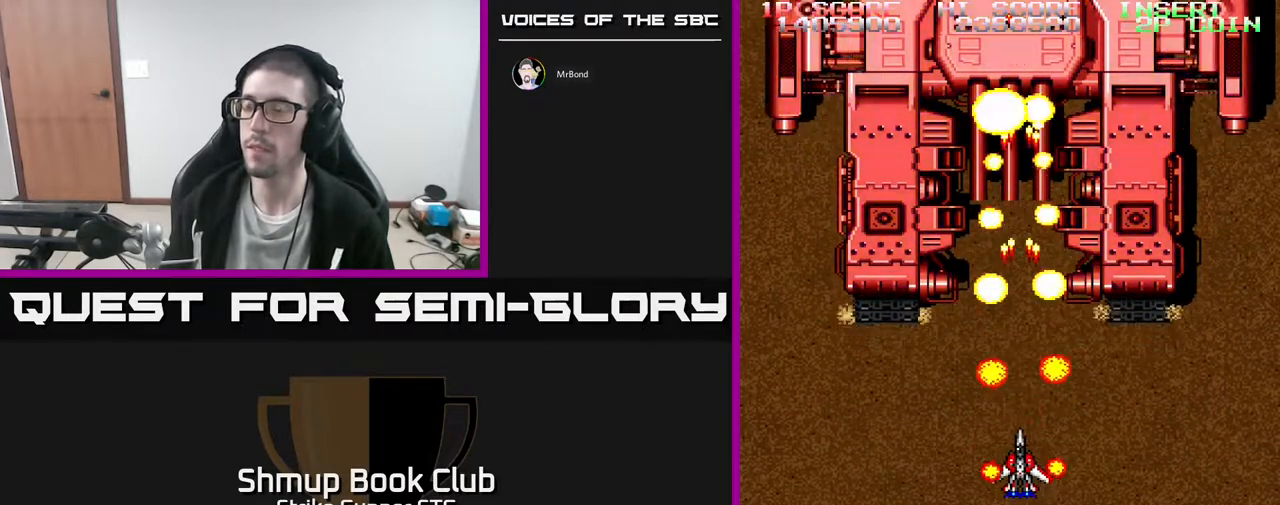
{"buttons": [], "left_stick": "center", "right_stick": "center", "events": [[17, "X", "down"], [133, "X", "up"], [200, "X", "down"], [300, "X", "up"], [383, "X", "down"], [500, "X", "up"]]}
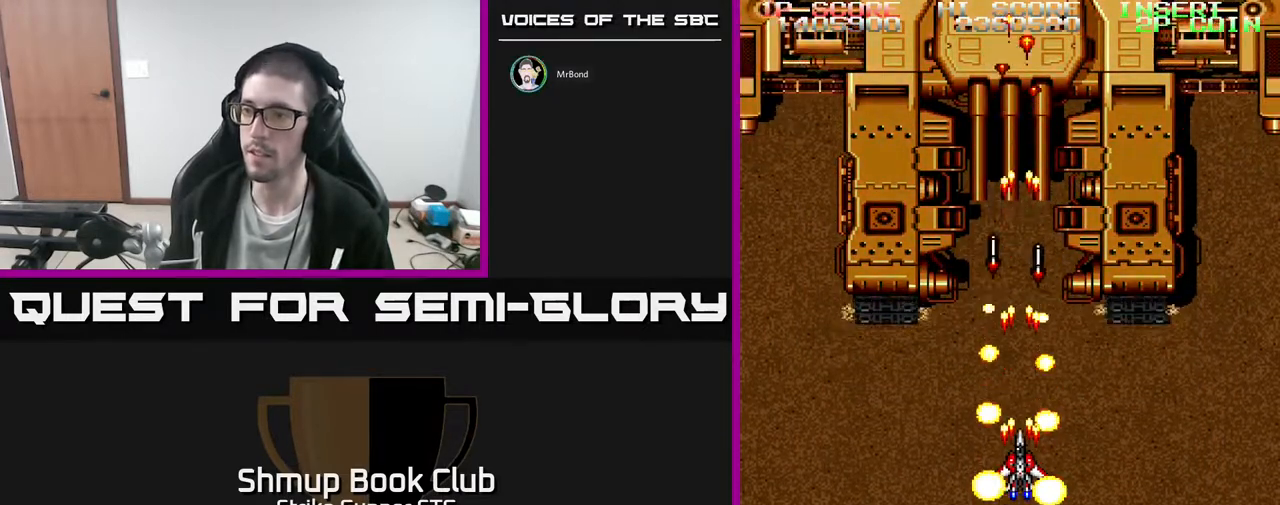
{"buttons": [], "left_stick": "center", "right_stick": "center", "events": [[67, "X", "down"], [150, "X", "up"], [217, "X", "down"], [333, "X", "up"], [383, "DPAD_DOWN", "down"], [417, "X", "down"], [433, "DPAD_DOWN", "up"], [500, "X", "up"]]}
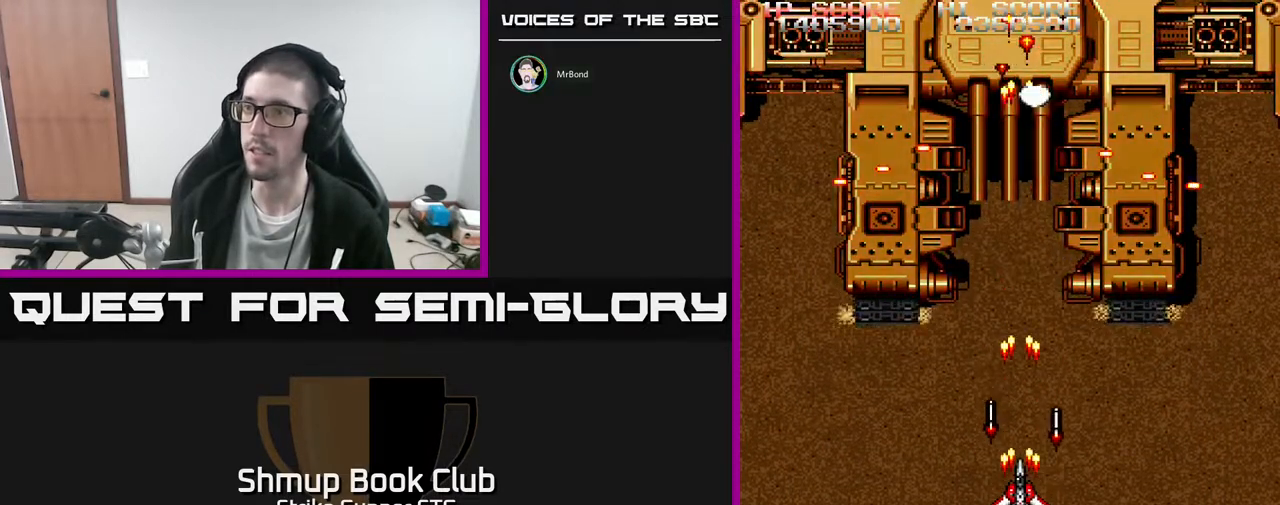
{"buttons": ["X"], "left_stick": "center", "right_stick": "center", "events": [[67, "X", "down"], [183, "X", "up"], [267, "X", "down"], [383, "X", "up"], [433, "X", "down"]]}
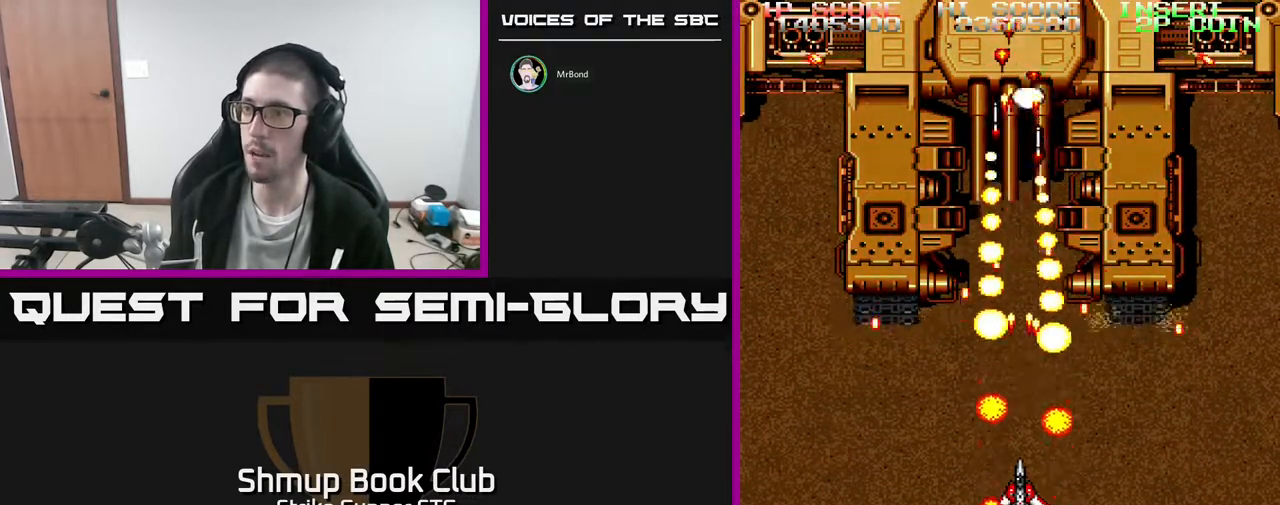
{"buttons": ["X", "DPAD_DOWN"], "left_stick": "center", "right_stick": "center", "events": [[33, "X", "up"], [100, "X", "down"], [233, "X", "up"], [300, "X", "down"], [400, "X", "up"], [450, "DPAD_DOWN", "down"], [450, "X", "down"]]}
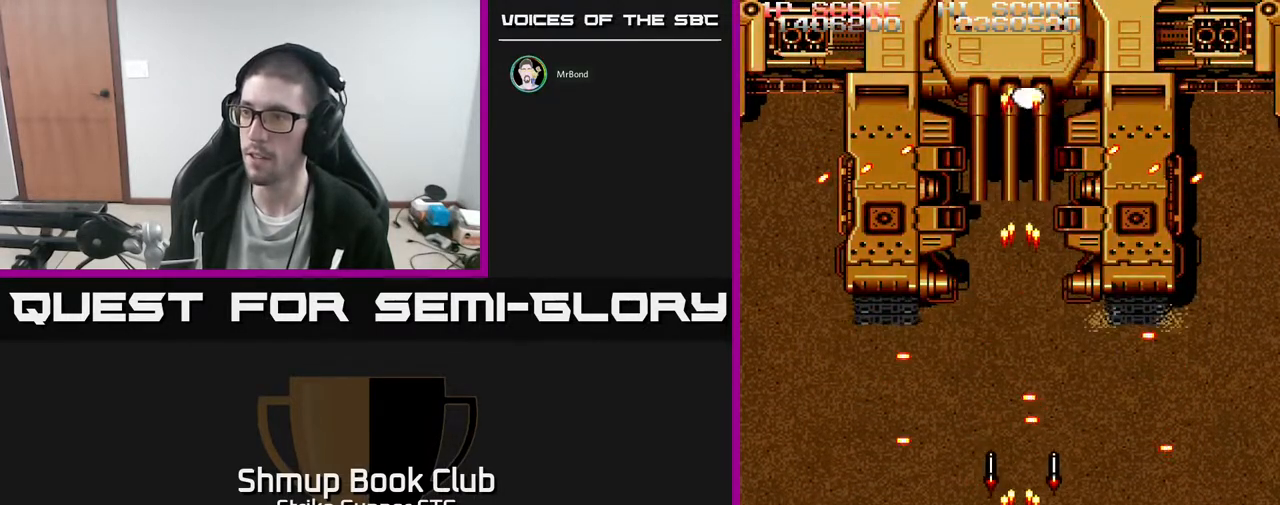
{"buttons": [], "left_stick": "center", "right_stick": "center", "events": [[83, "X", "up"], [100, "DPAD_DOWN", "up"], [150, "X", "down"], [250, "X", "up"], [317, "X", "down"], [467, "X", "up"]]}
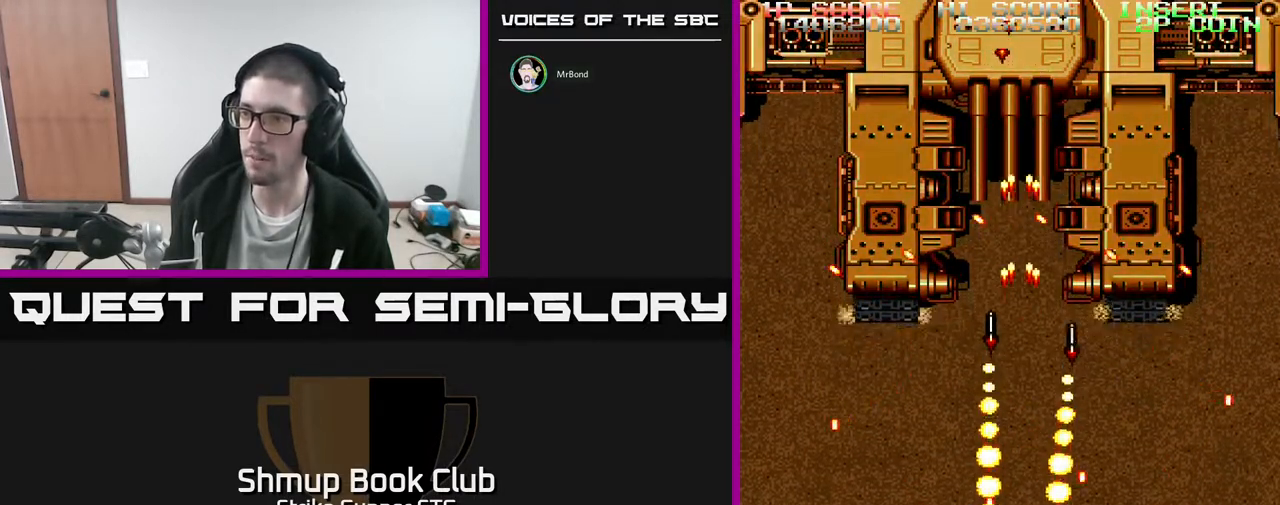
{"buttons": ["X"], "left_stick": "center", "right_stick": "center", "events": [[33, "X", "down"], [150, "X", "up"], [217, "X", "down"], [367, "X", "up"], [433, "X", "down"]]}
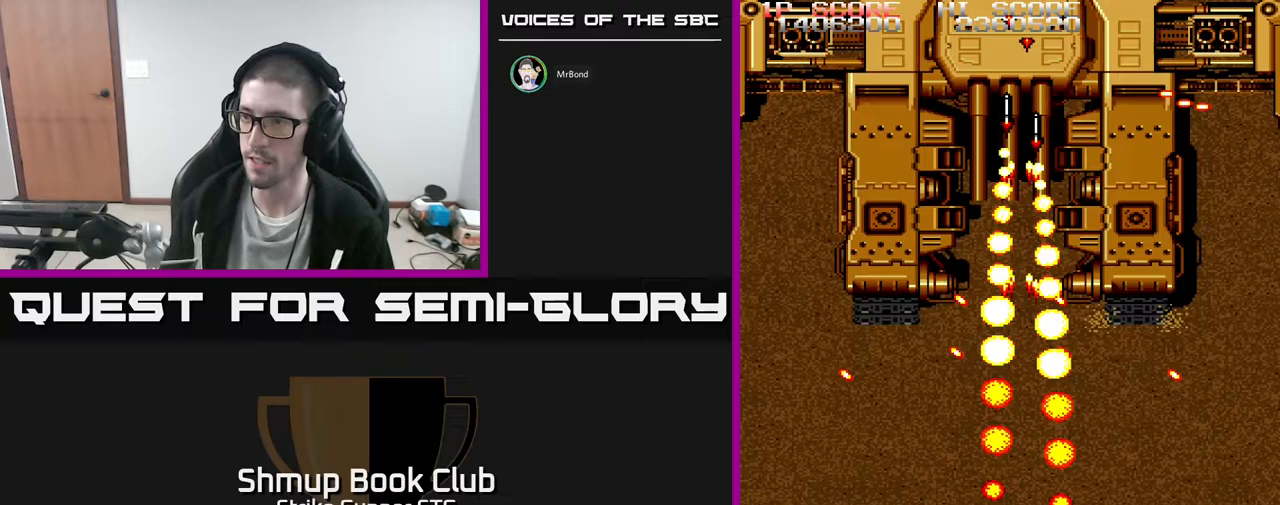
{"buttons": ["X"], "left_stick": "center", "right_stick": "center", "events": [[67, "X", "up"], [117, "X", "down"], [233, "X", "up"], [317, "X", "down"], [417, "X", "up"], [500, "X", "down"]]}
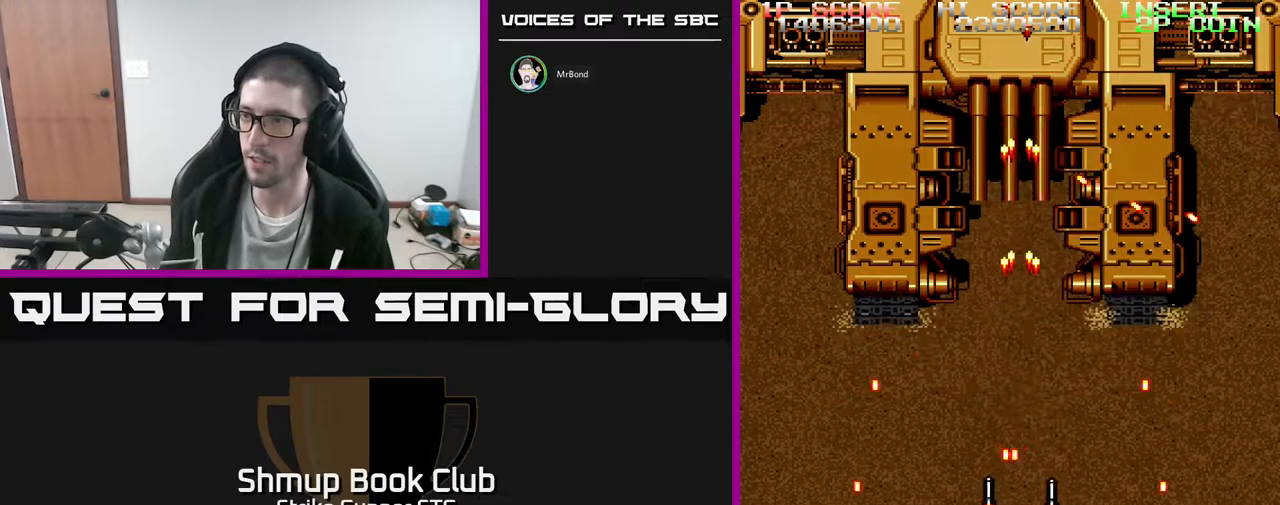
{"buttons": [], "left_stick": "center", "right_stick": "center", "events": [[33, "DPAD_DOWN", "down"], [100, "X", "up"], [117, "DPAD_DOWN", "up"], [183, "X", "down"], [300, "X", "up"], [350, "DPAD_DOWN", "down"], [350, "X", "down"], [433, "DPAD_DOWN", "up"], [500, "X", "up"]]}
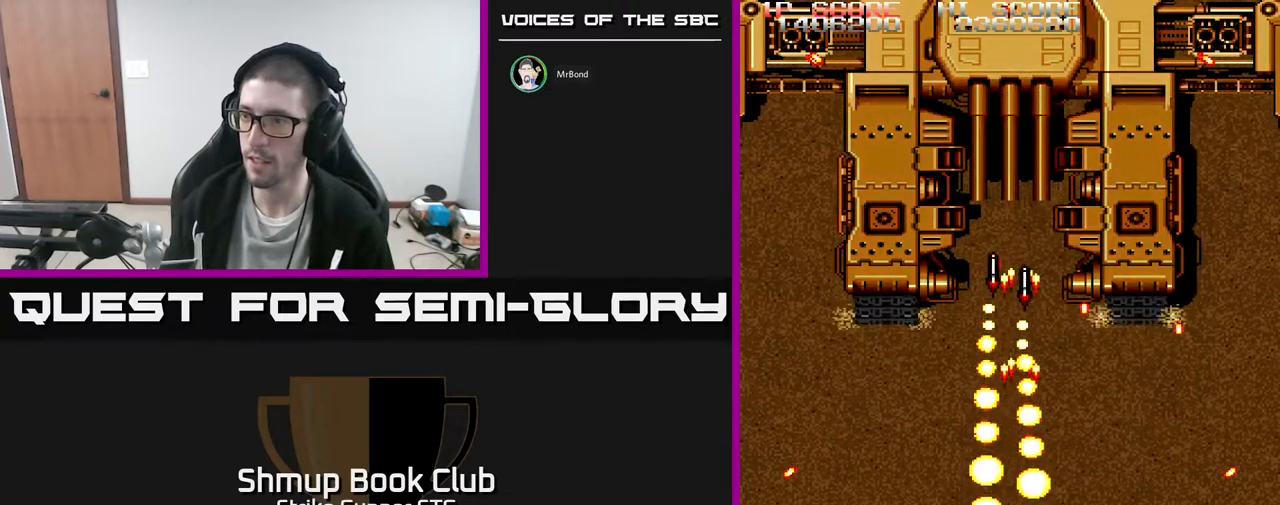
{"buttons": ["X"], "left_stick": "center", "right_stick": "center", "events": [[67, "X", "down"], [200, "X", "up"], [267, "X", "down"], [383, "X", "up"], [483, "X", "down"]]}
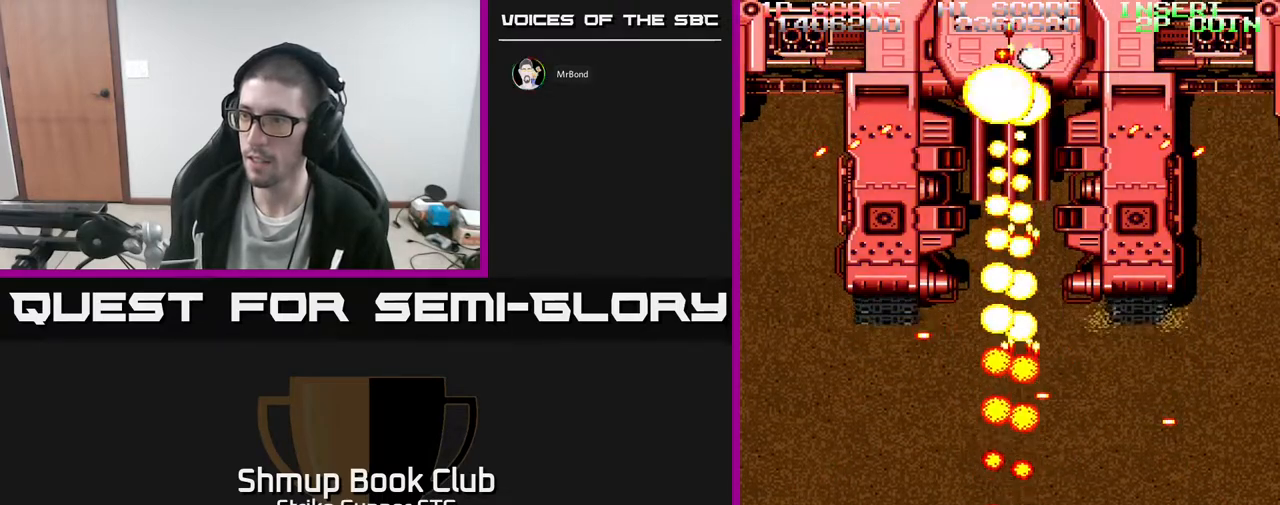
{"buttons": ["X"], "left_stick": "center", "right_stick": "center", "events": [[250, "X", "up"], [317, "X", "down"]]}
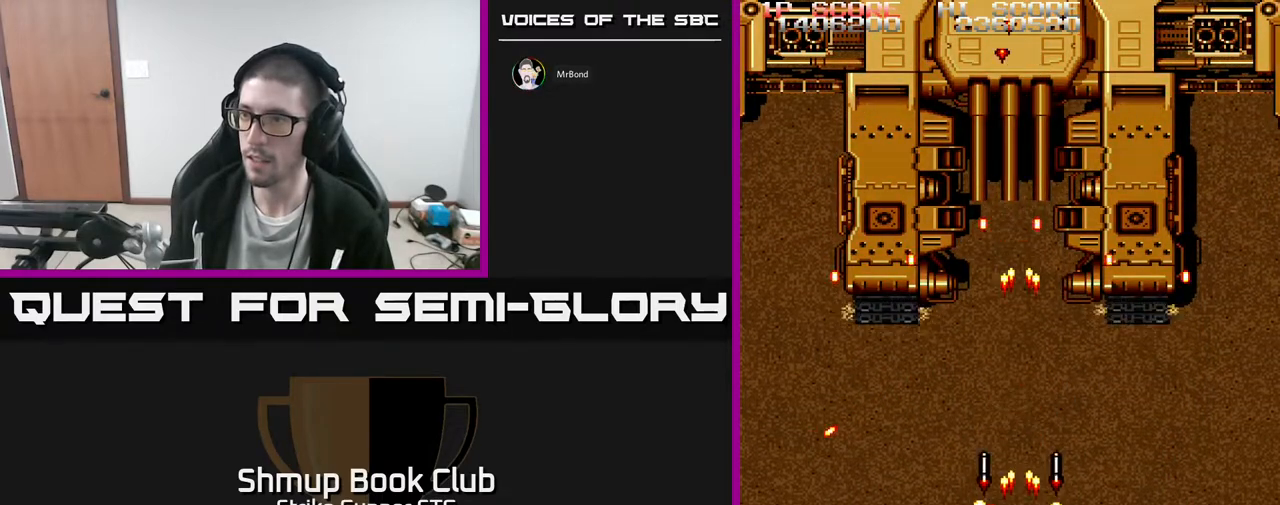
{"buttons": ["X"], "left_stick": "center", "right_stick": "center", "events": [[133, "X", "up"], [200, "X", "down"], [350, "X", "up"], [400, "X", "down"]]}
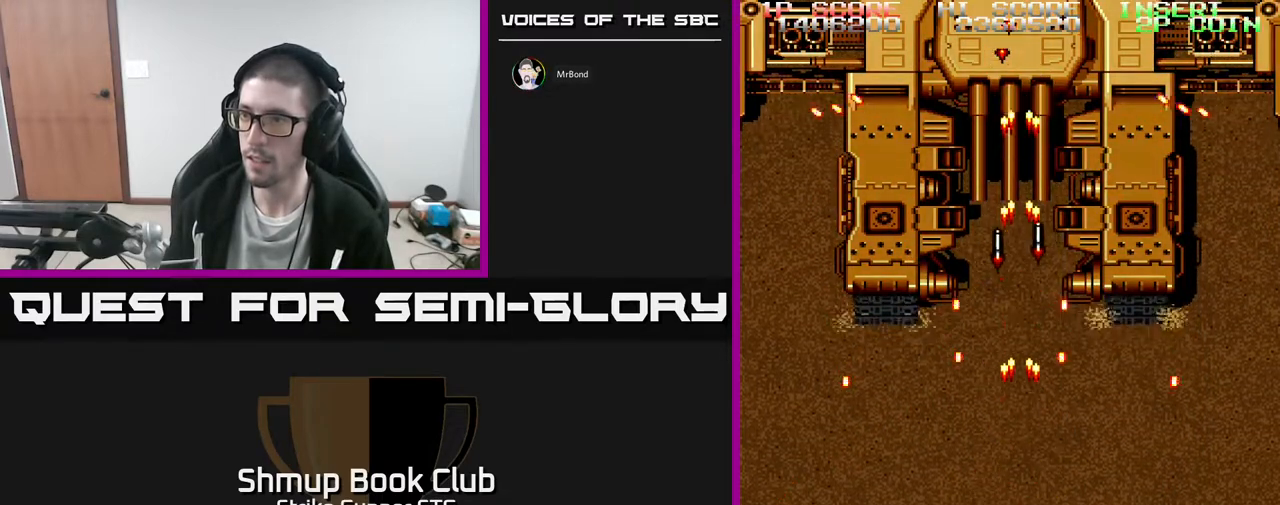
{"buttons": ["X"], "left_stick": "center", "right_stick": "center", "events": [[17, "X", "up"], [83, "X", "down"], [217, "X", "up"], [283, "X", "down"], [383, "X", "up"], [450, "X", "down"]]}
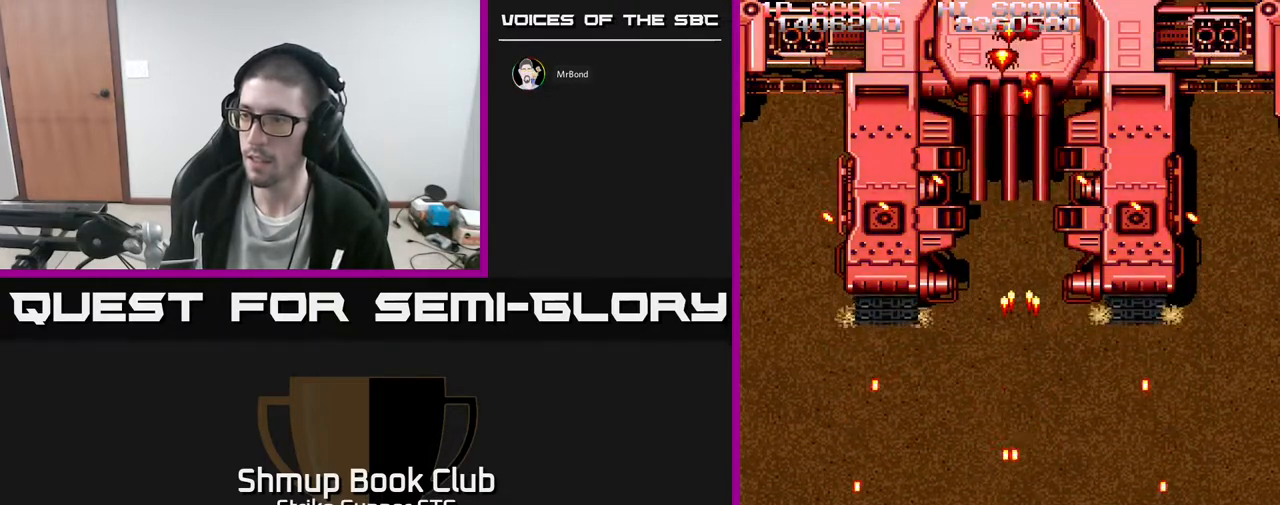
{"buttons": ["X"], "left_stick": "center", "right_stick": "center", "events": [[83, "X", "up"], [150, "X", "down"], [250, "X", "up"], [317, "X", "down"], [400, "X", "up"], [500, "X", "down"]]}
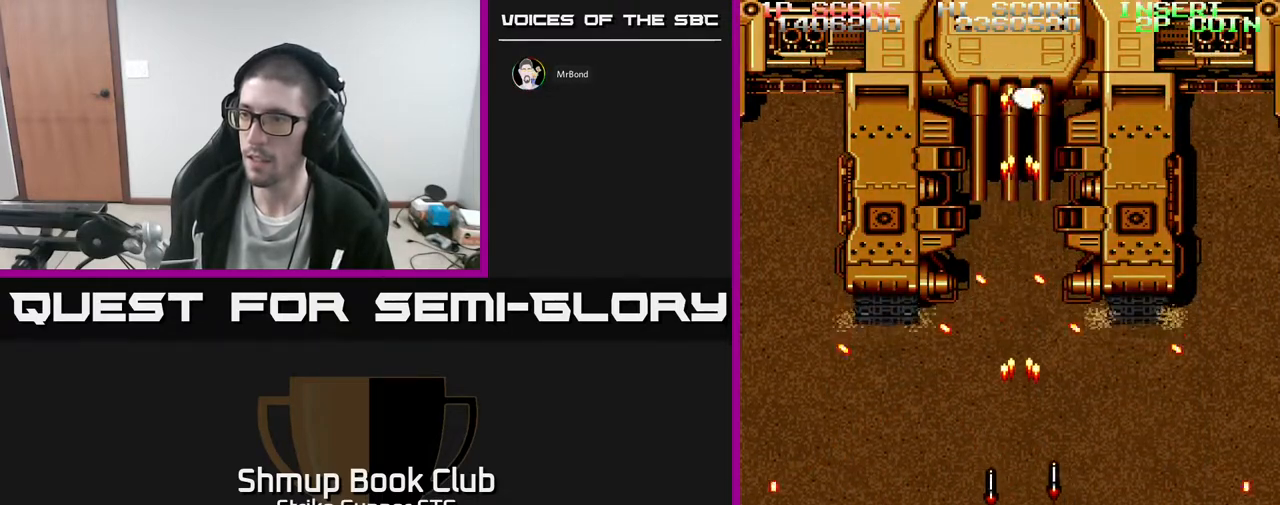
{"buttons": [], "left_stick": "center", "right_stick": "center", "events": [[117, "X", "up"], [167, "X", "down"], [267, "X", "up"], [367, "X", "down"], [467, "X", "up"]]}
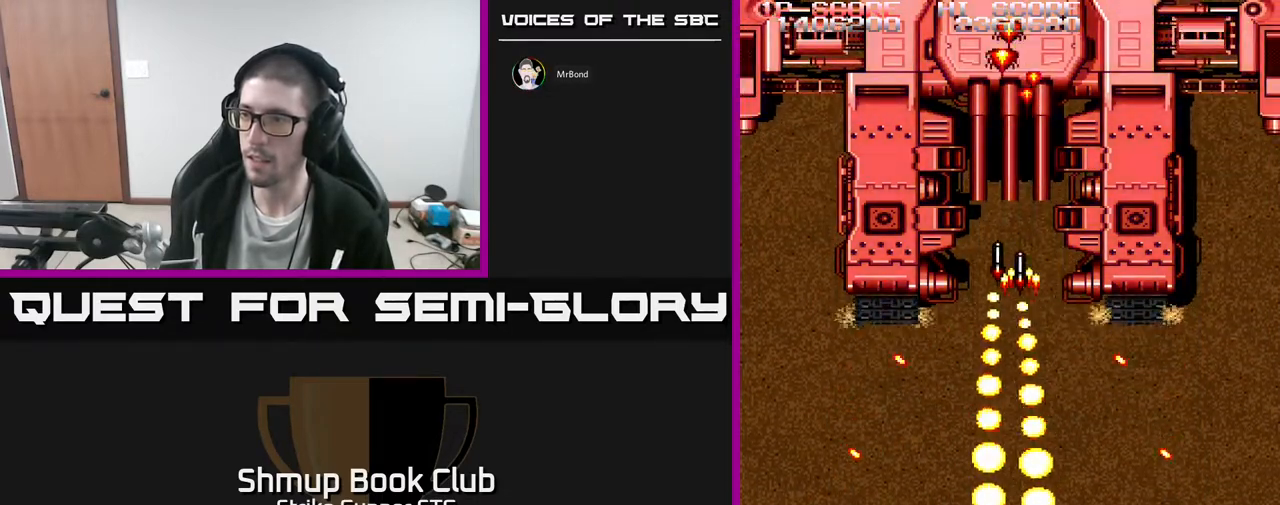
{"buttons": [], "left_stick": "center", "right_stick": "center", "events": [[33, "X", "down"], [133, "X", "up"], [200, "X", "down"], [317, "X", "up"], [400, "X", "down"], [483, "X", "up"]]}
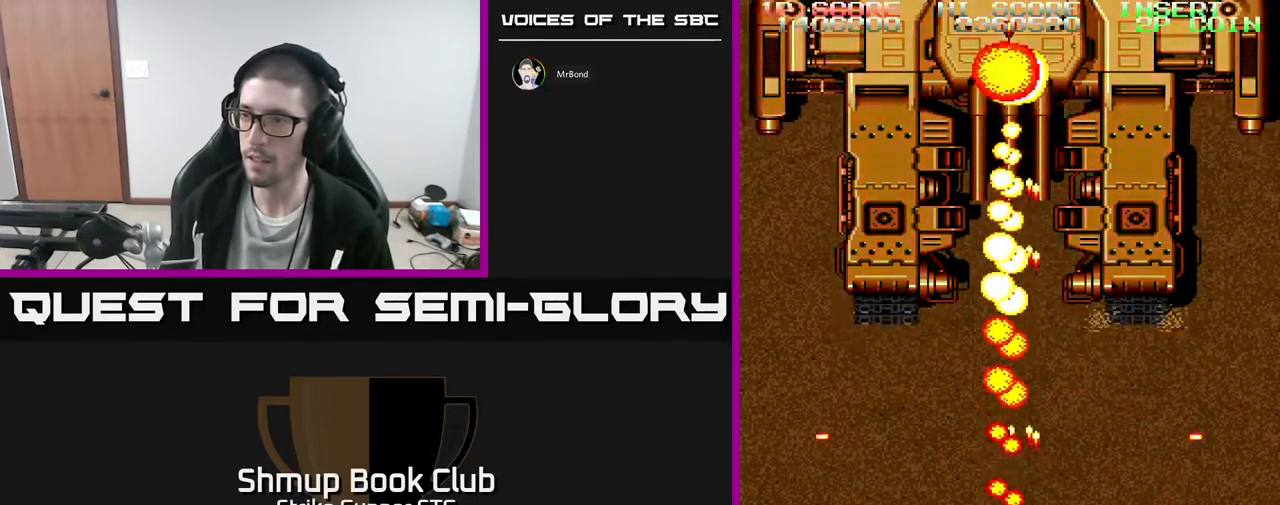
{"buttons": ["X", "DPAD_UP"], "left_stick": "center", "right_stick": "center", "events": [[67, "X", "down"], [183, "X", "up"], [283, "X", "down"], [367, "DPAD_UP", "down"], [367, "X", "up"], [450, "X", "down"]]}
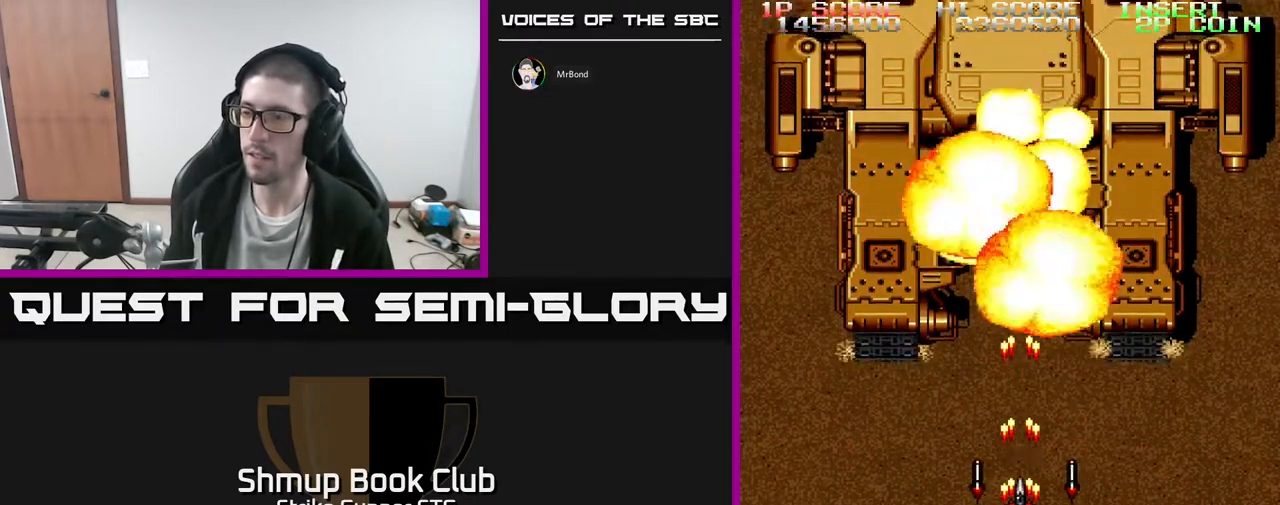
{"buttons": [], "left_stick": "center", "right_stick": "center", "events": [[33, "X", "up"], [133, "X", "down"], [150, "DPAD_UP", "up"], [233, "X", "up"], [333, "X", "down"], [400, "X", "up"]]}